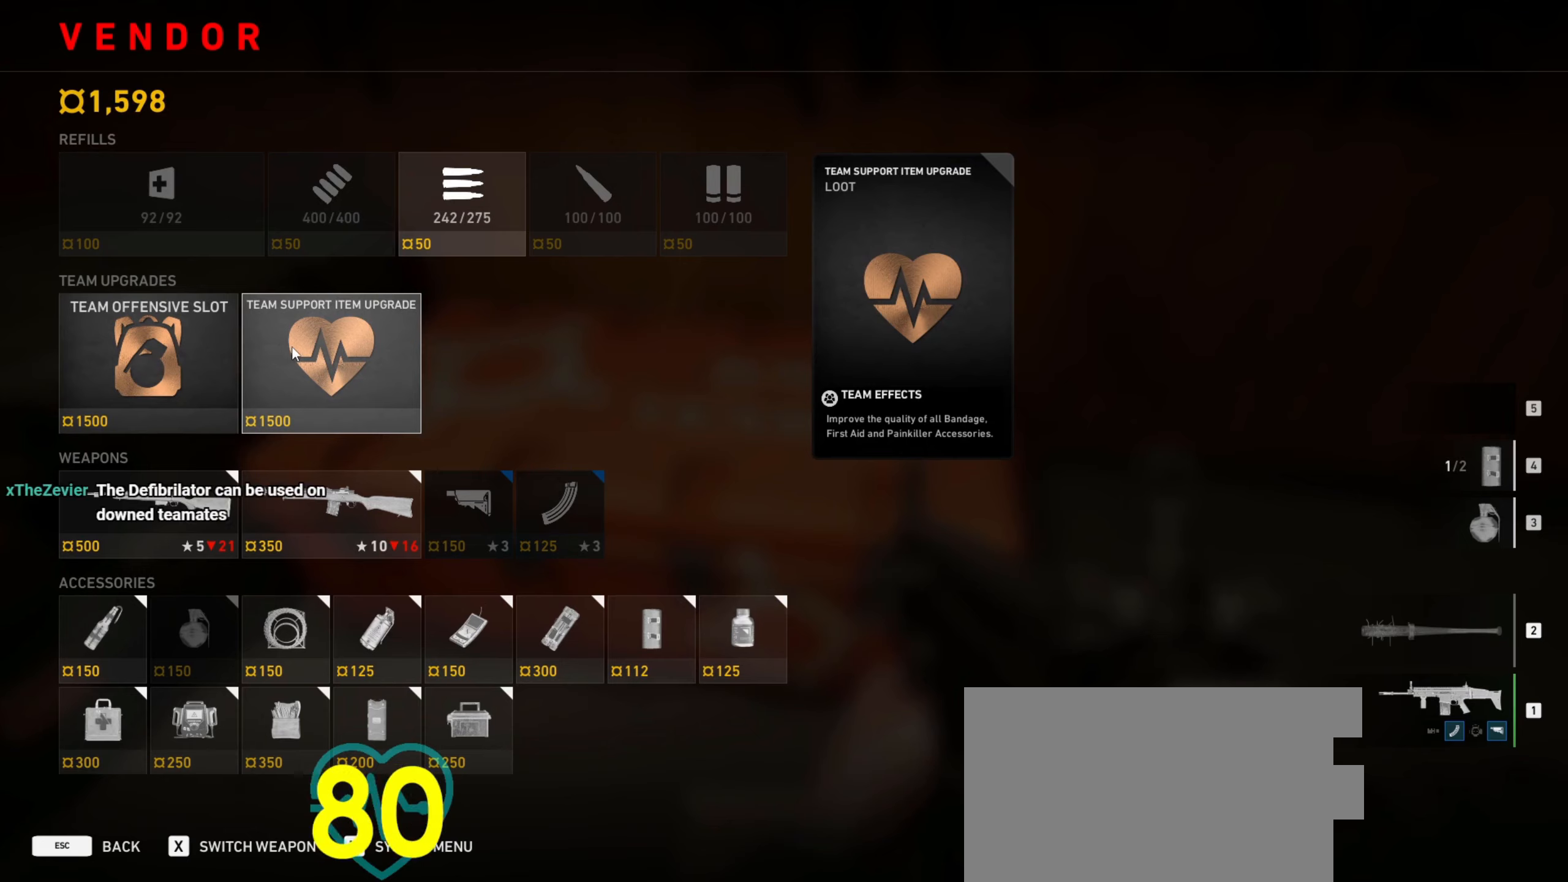
Gameplay with keyboard and mouse; each line is a JSON object with the keys and mouse buttons held at the frame after it. "events" lists presses ("down") and releases ("up") of "1", "2", "3", "4", "a", "alt", "c", "ctrl", "d", "e", "f", "q", "r", "s", "shift", "space", "tab", "v", "w", "x", "z", "mouse_left", "mouse_wheel" and "mouse_right" between this image and that frame as [ms after this image, input, new state], when the widget could be followed in between. "mouse_left", "mouse_wheel", "mouse_right" = the "left", "wheel", "right" buttons of the "mouse" list. No other keys are recorded. "wheel" means that the mouse wheel is clicked or scrolled. Not read: mouse_move.
{"keys": [], "mouse": ["left"], "events": [[450, "mouse_left", "down"]]}
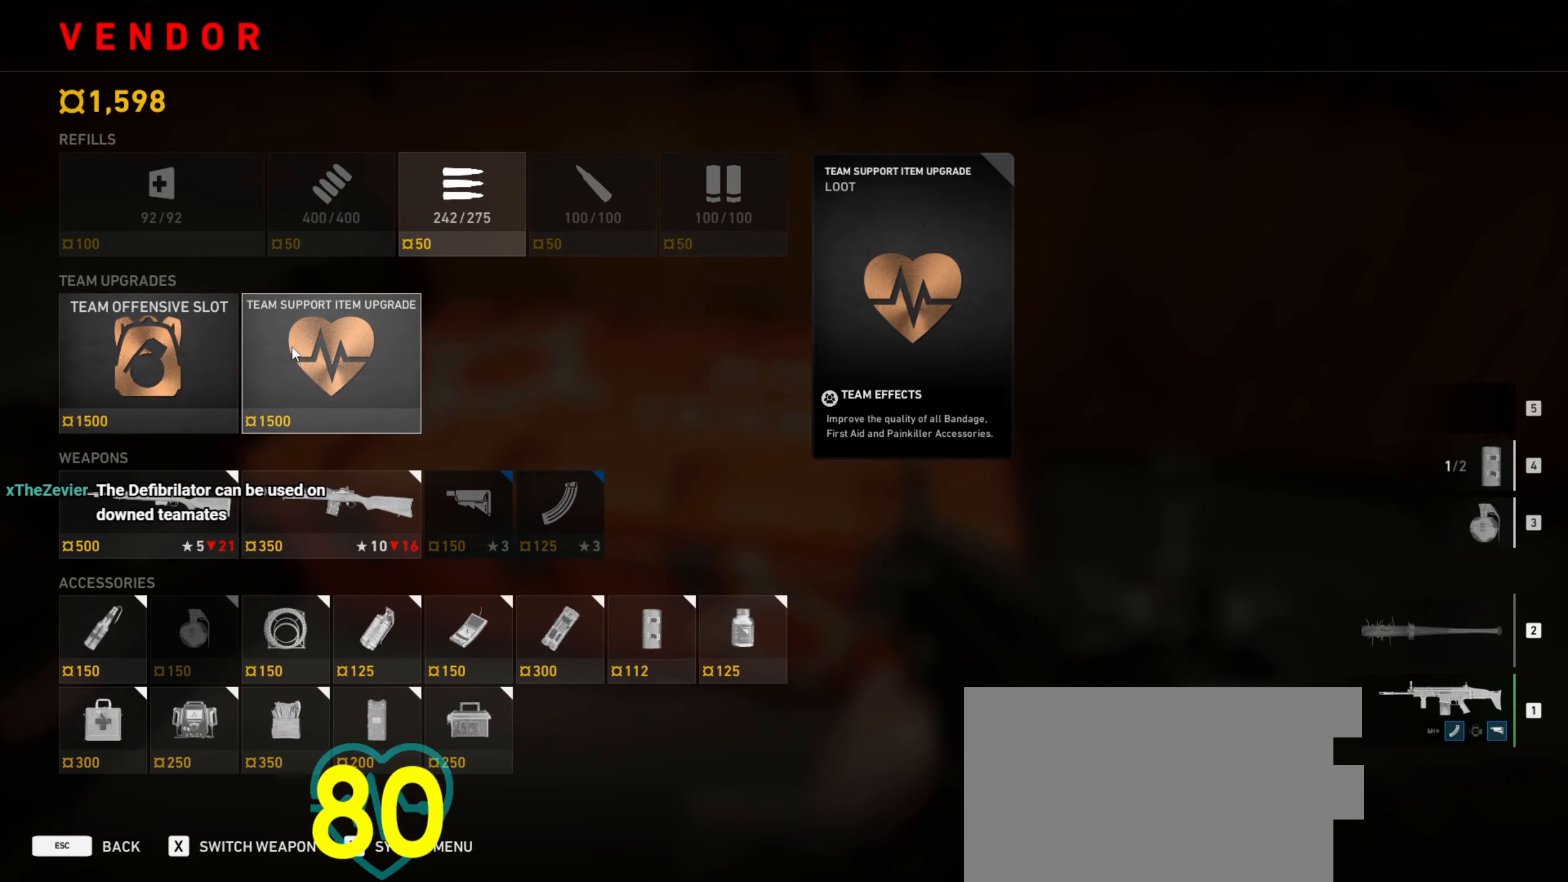
{"keys": [], "mouse": [], "events": [[84, "mouse_left", "up"]]}
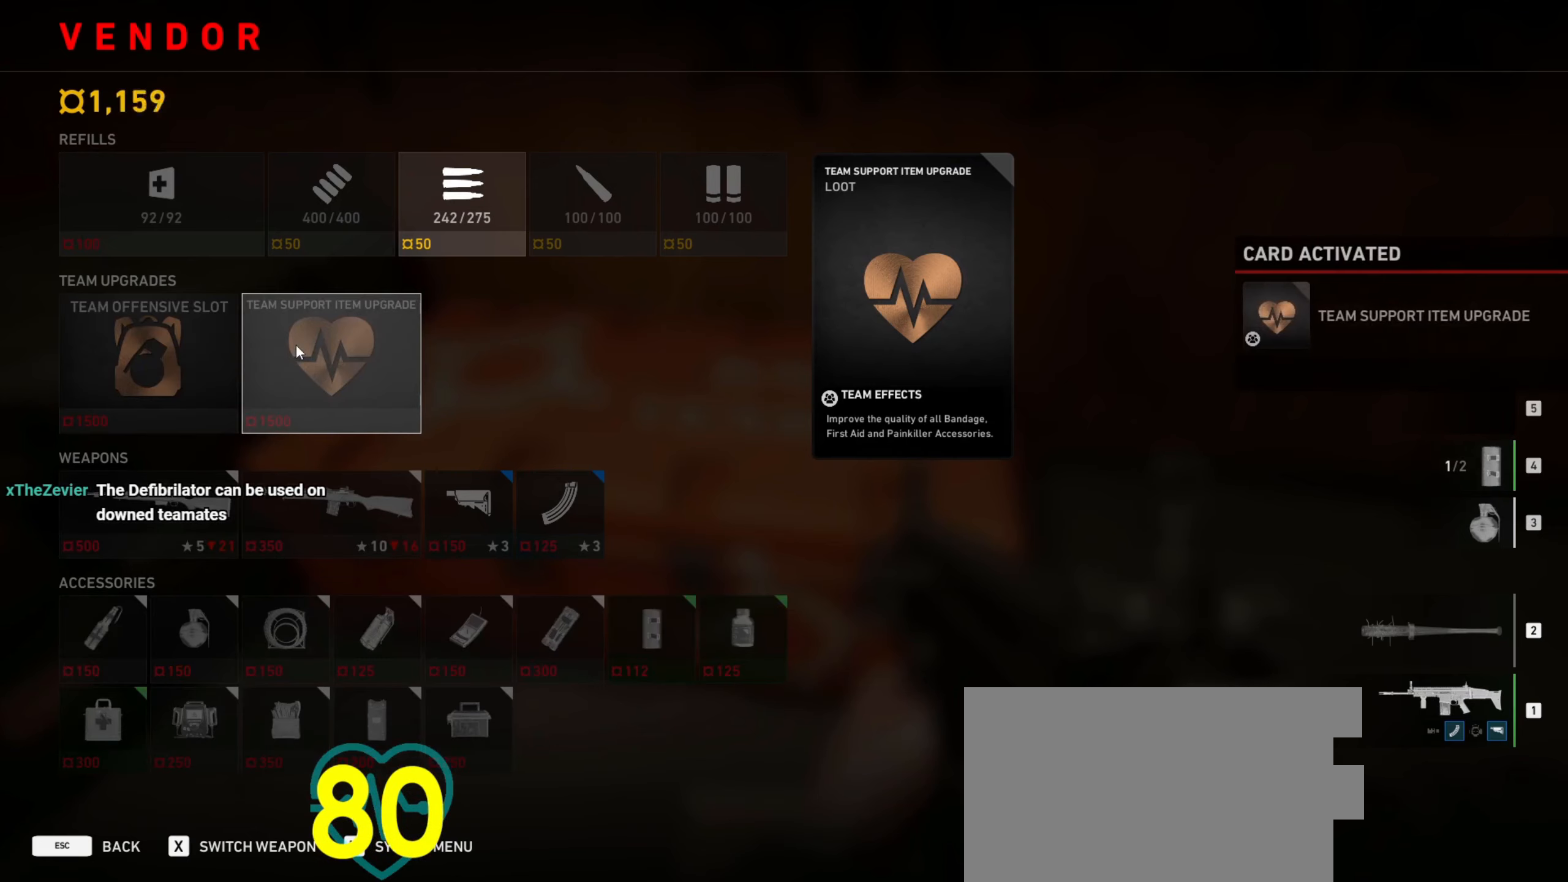
{"keys": [], "mouse": [], "events": []}
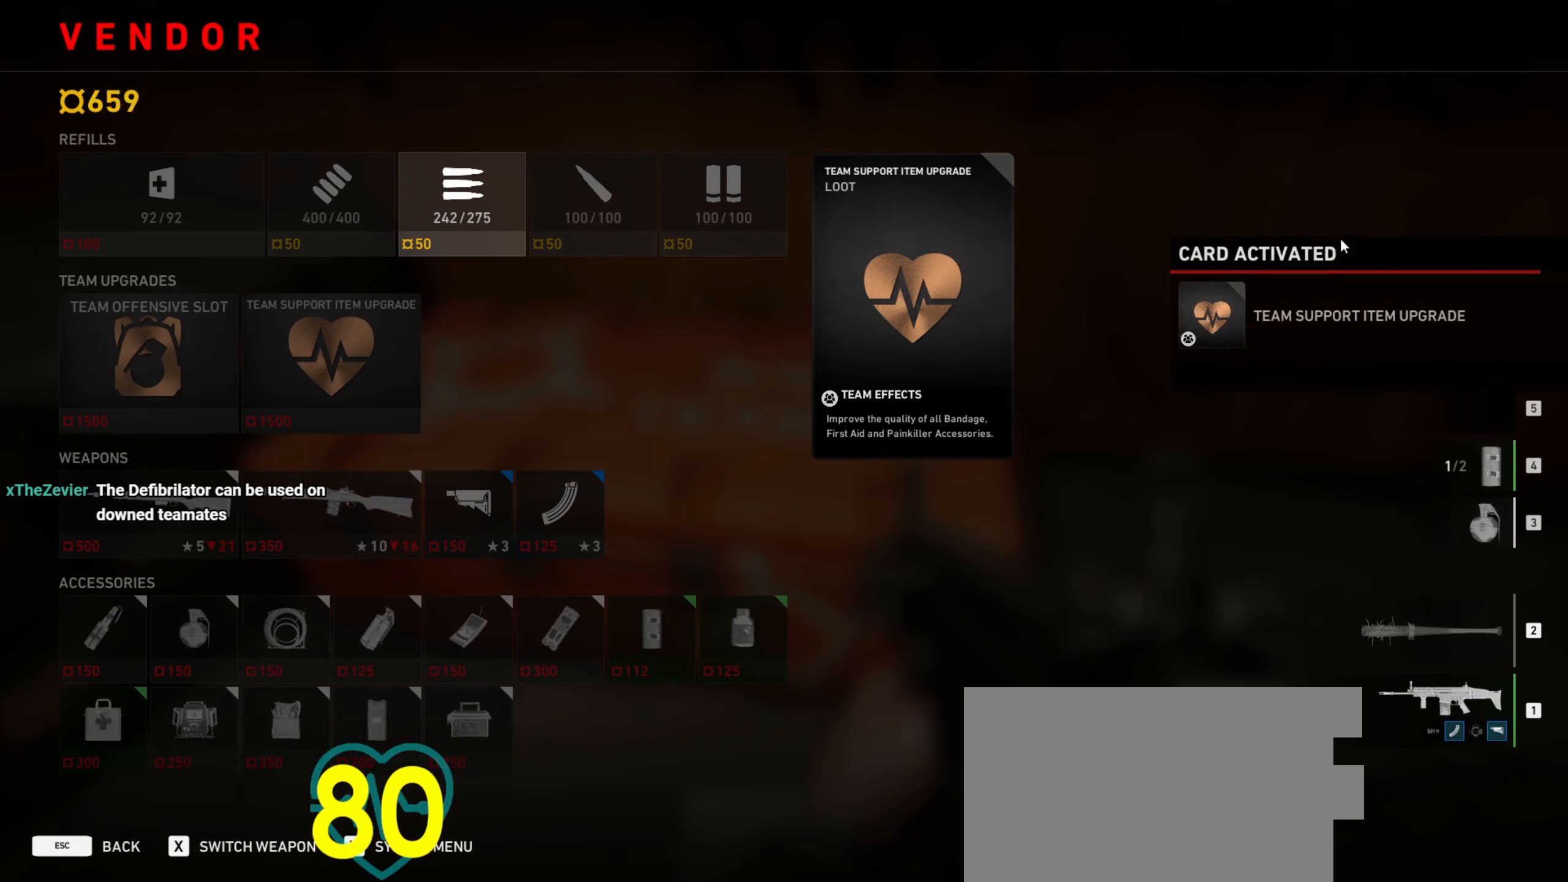
{"keys": [], "mouse": [], "events": []}
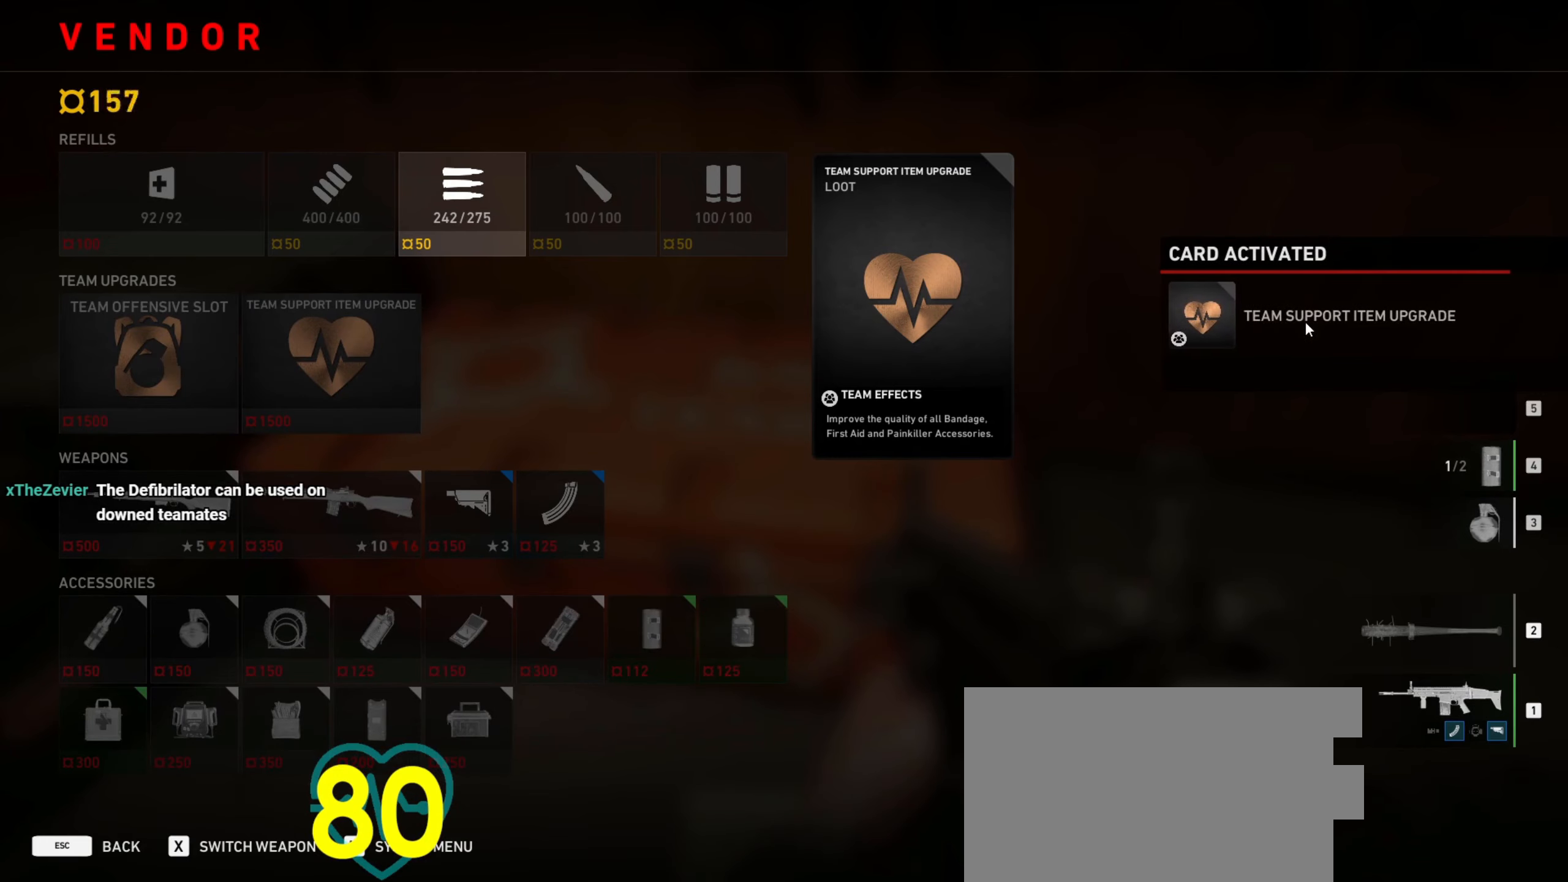
{"keys": [], "mouse": [], "events": []}
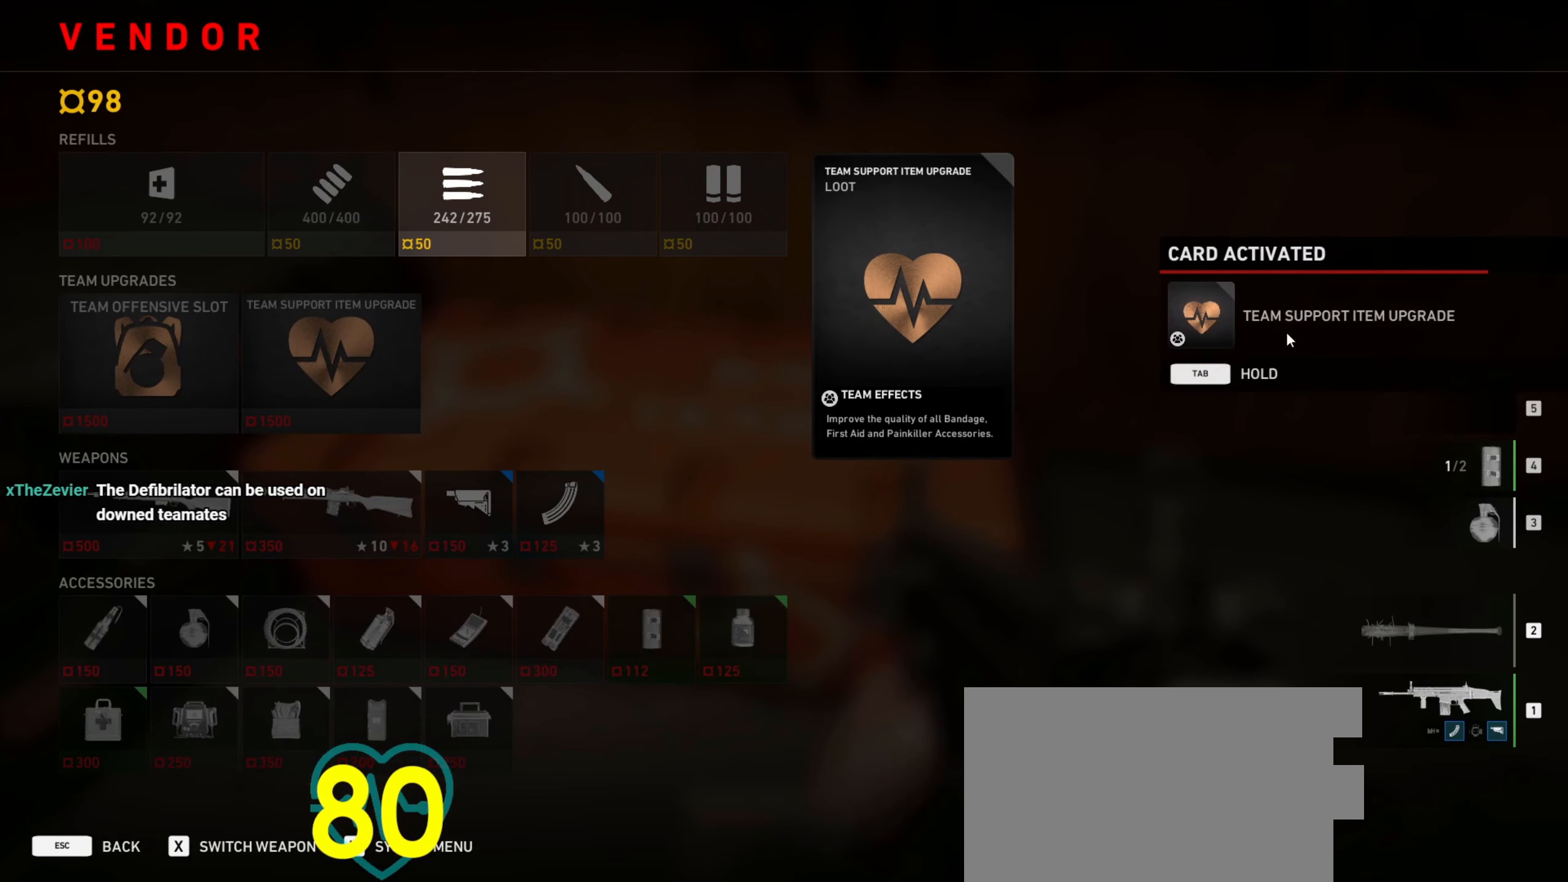
{"keys": [], "mouse": [], "events": []}
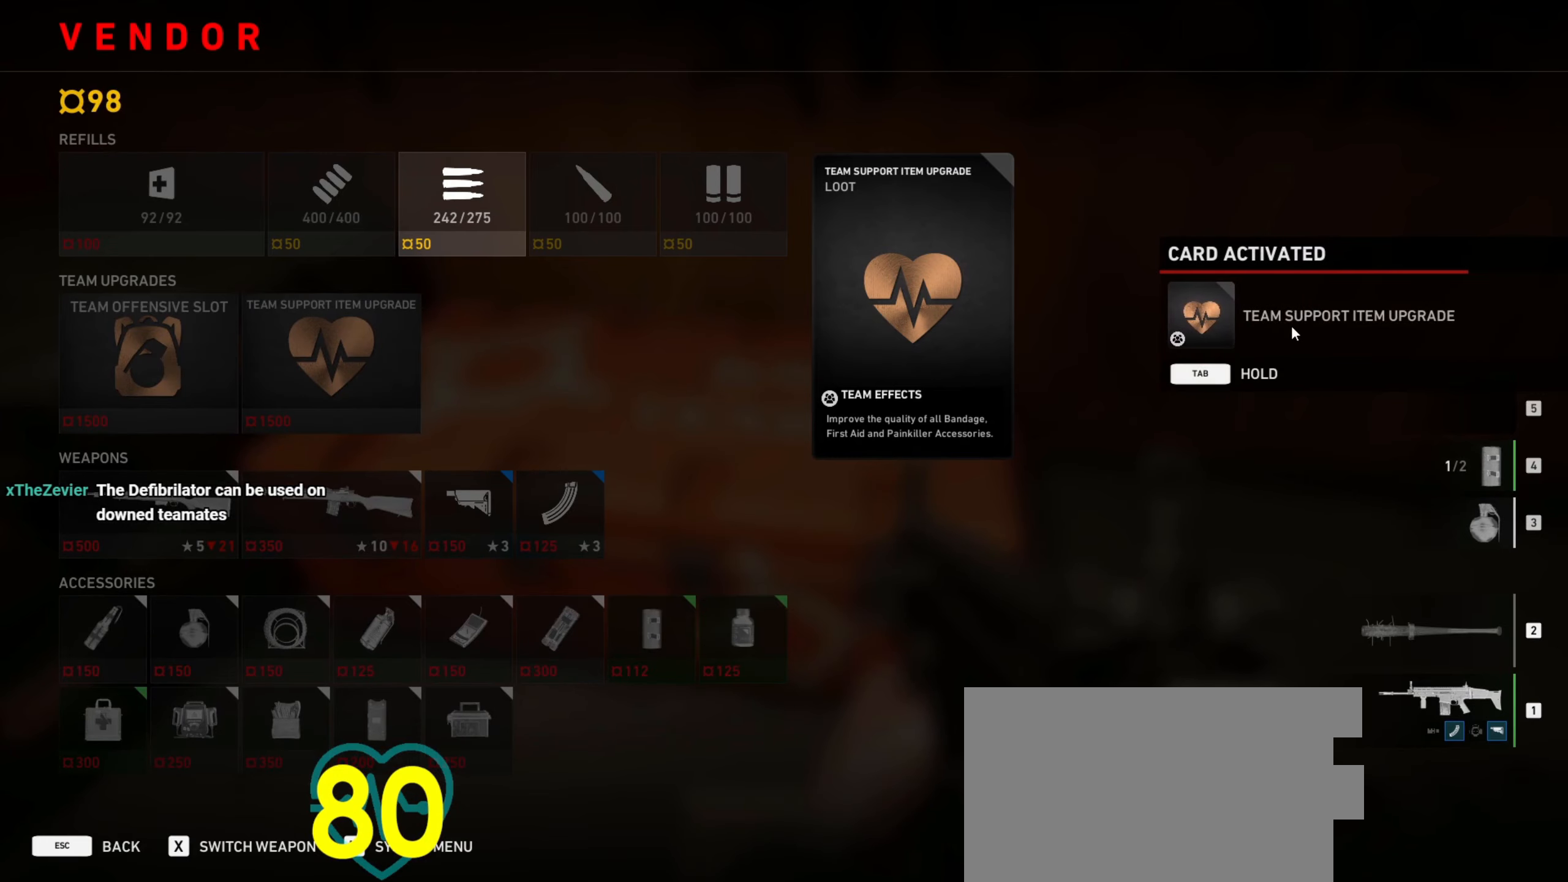
{"keys": [], "mouse": [], "events": []}
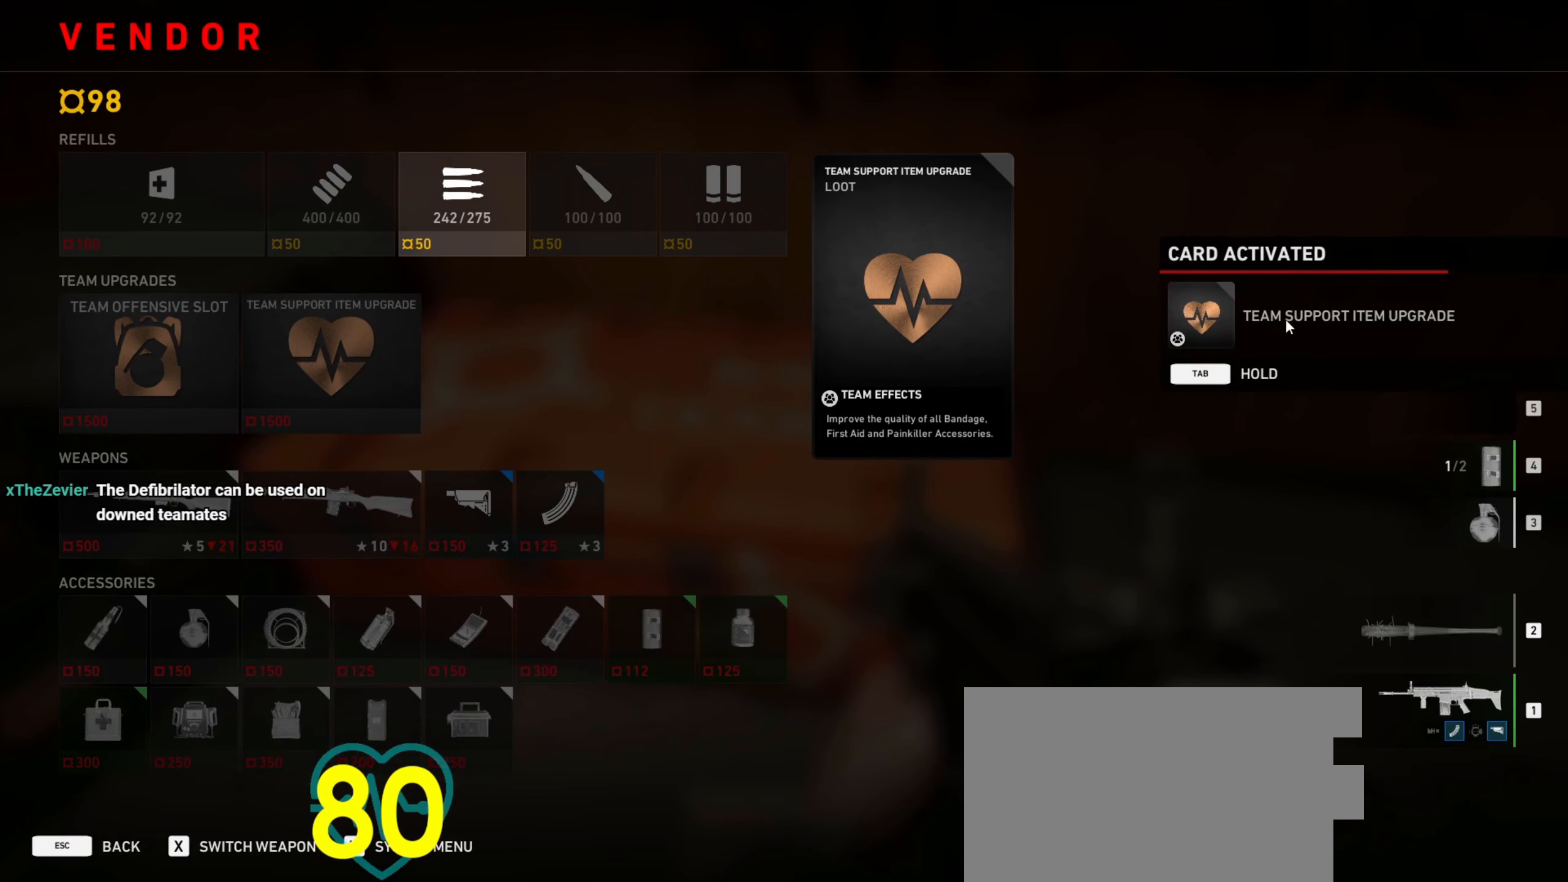
{"keys": ["tab"], "mouse": [], "events": [[416, "tab", "down"]]}
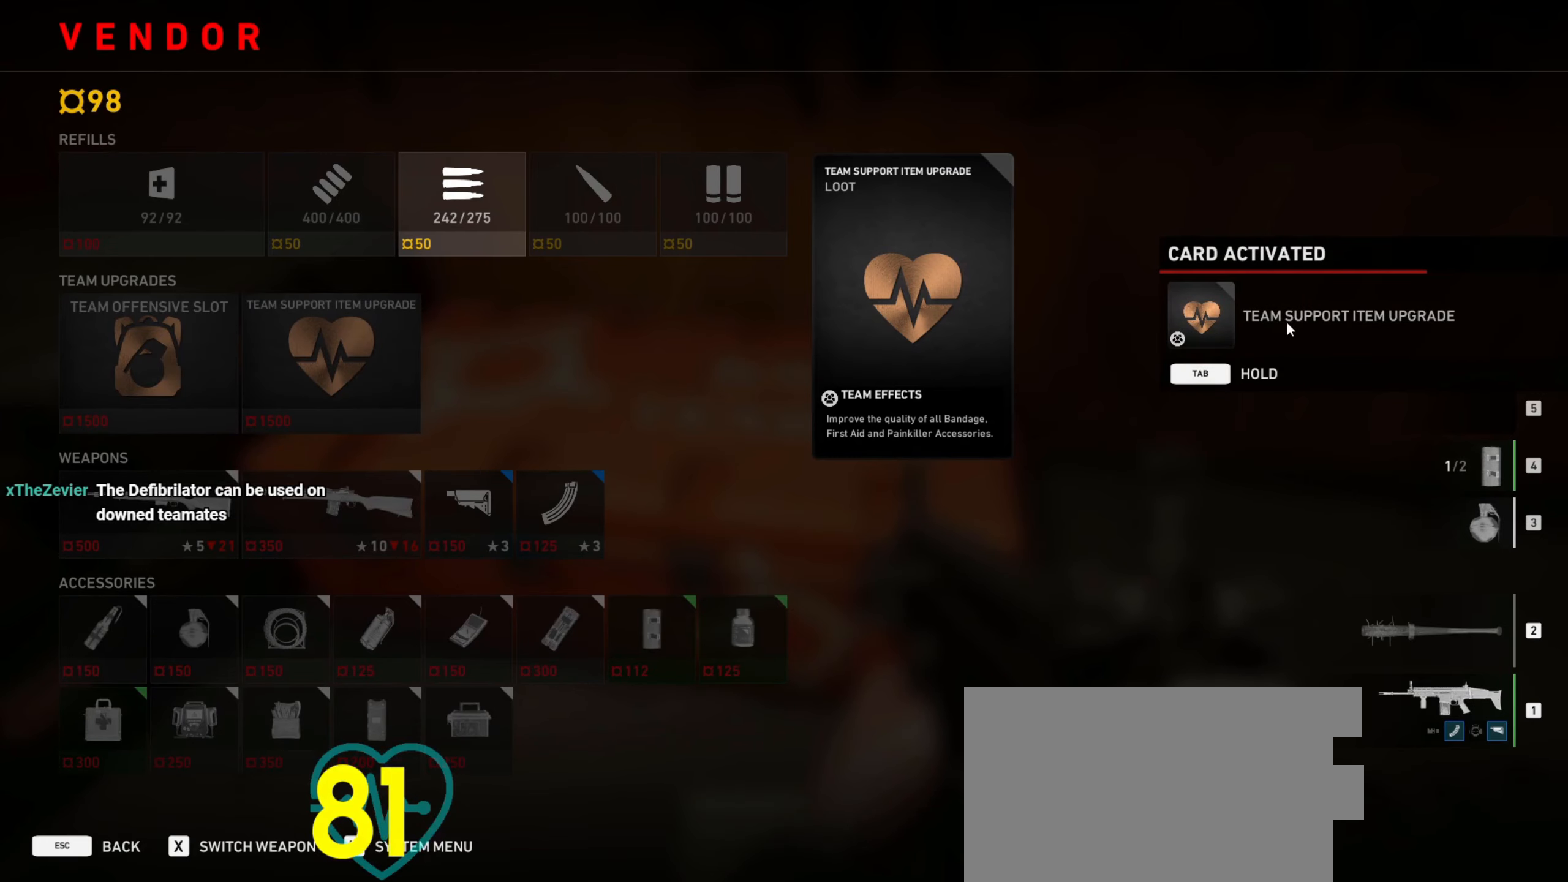
{"keys": ["tab"], "mouse": [], "events": []}
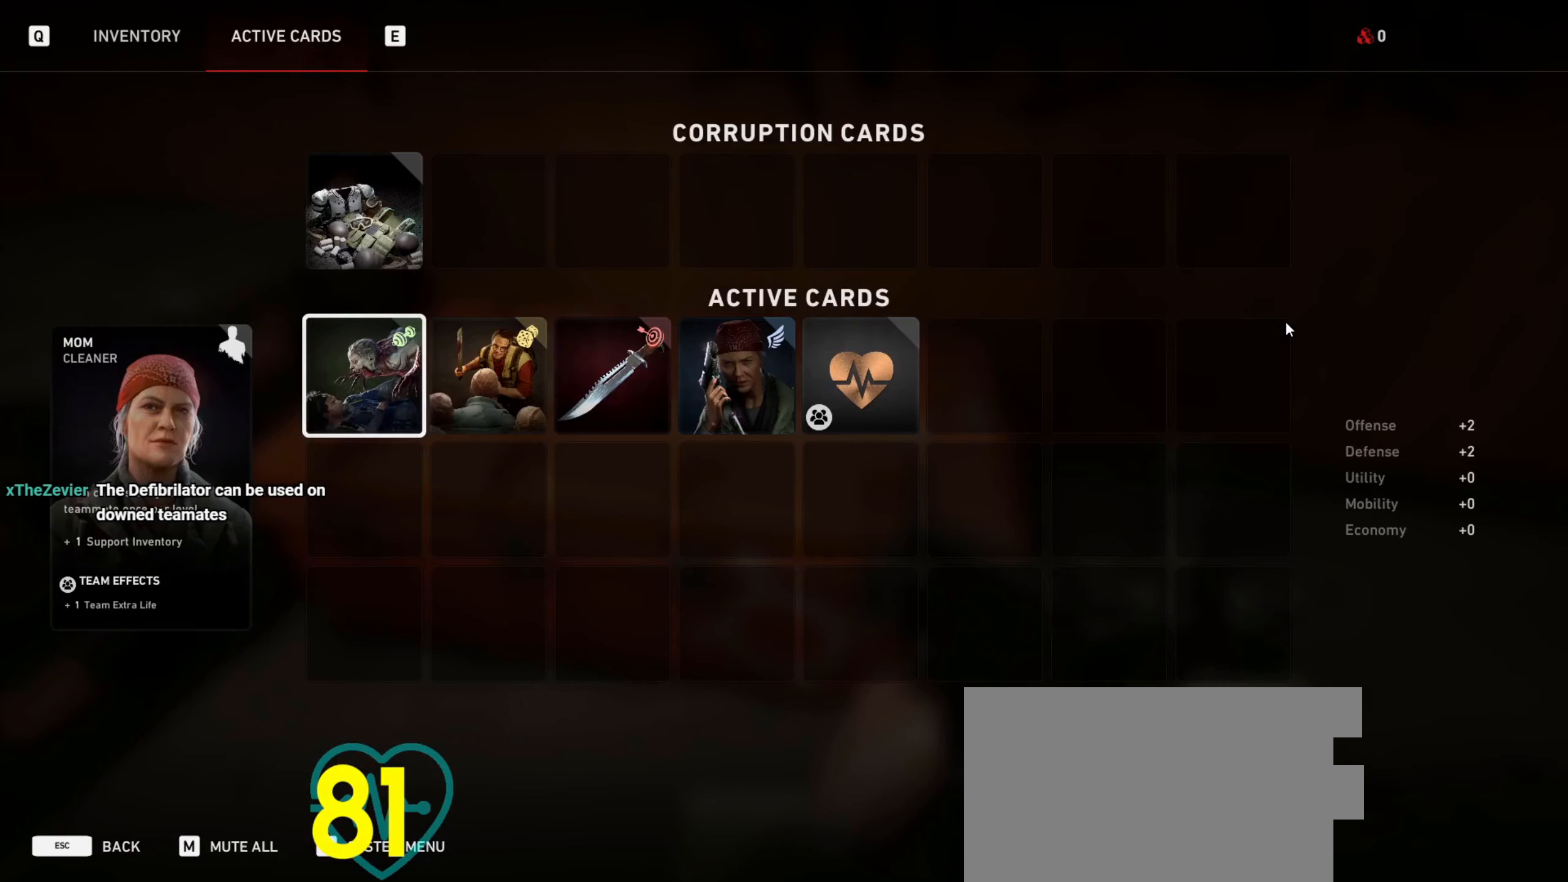
{"keys": [], "mouse": [], "events": [[400, "tab", "up"]]}
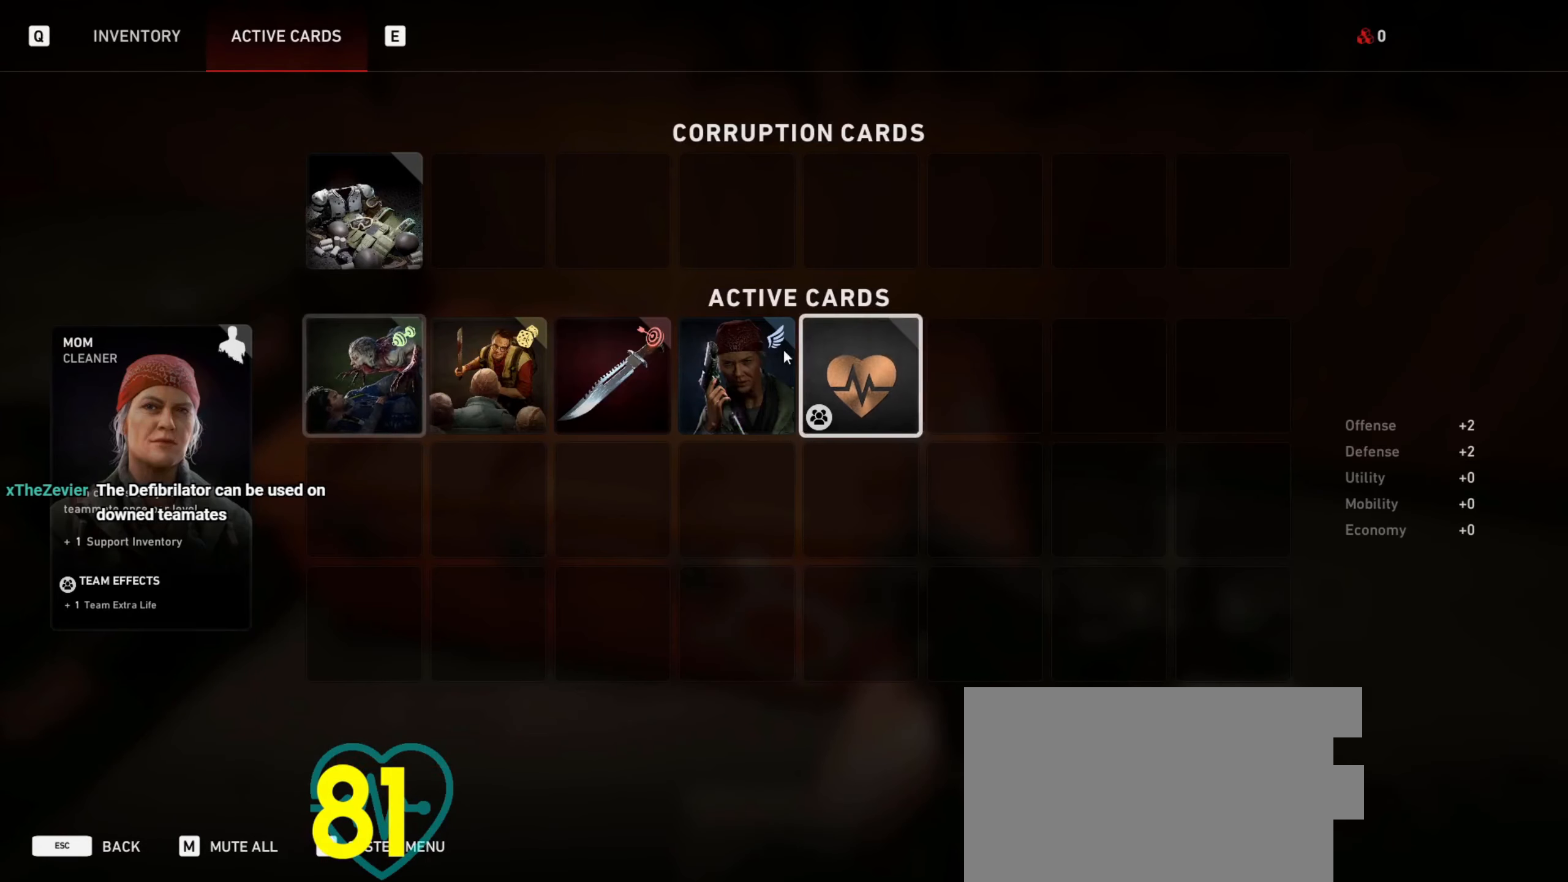
{"keys": [], "mouse": [], "events": []}
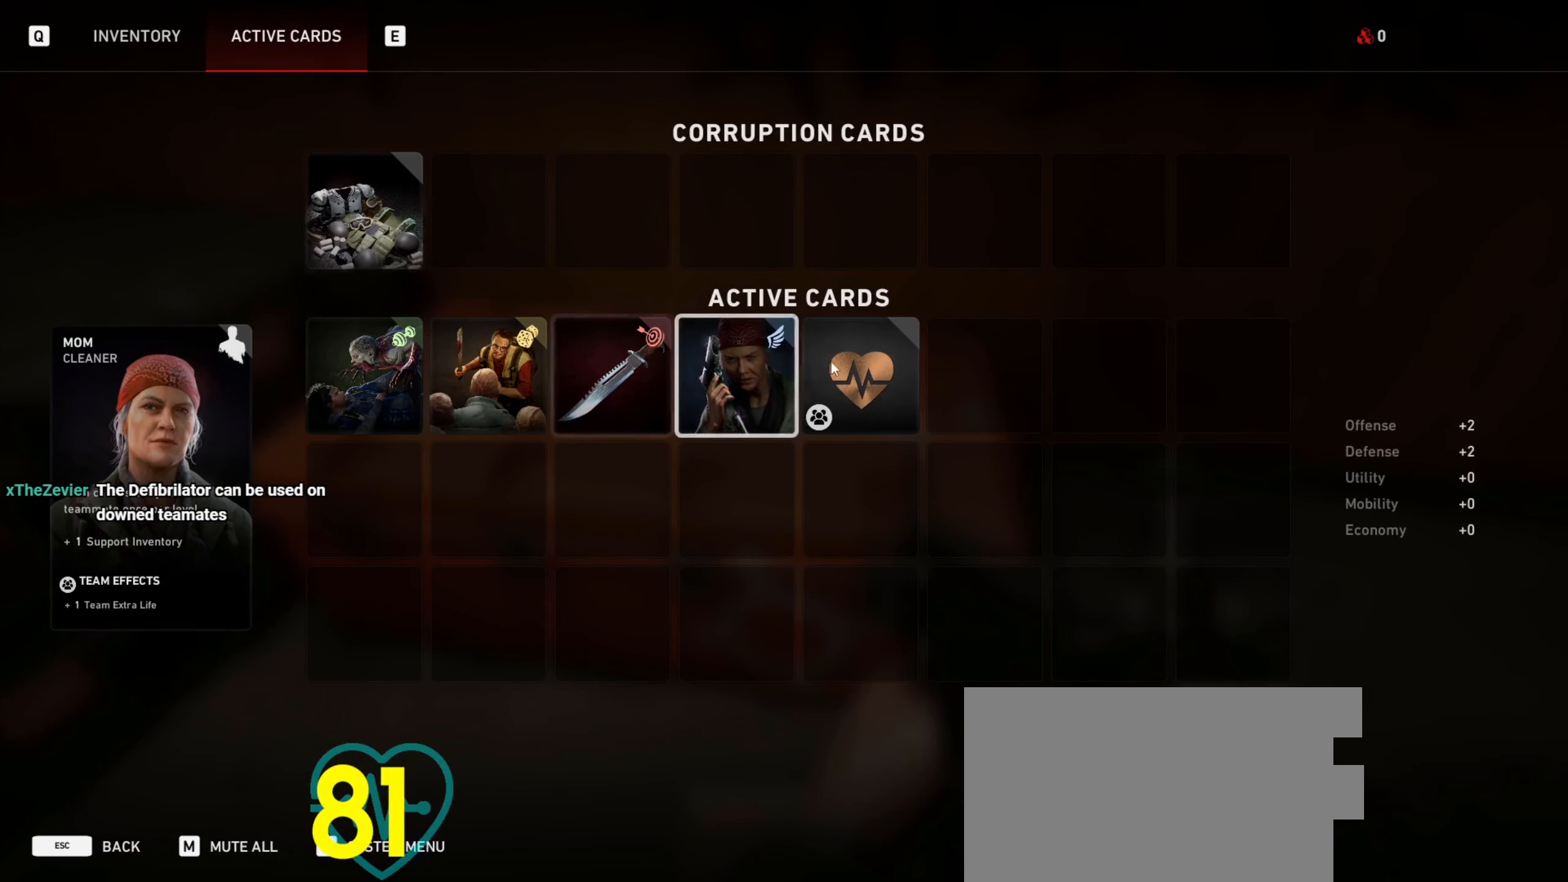
{"keys": [], "mouse": [], "events": []}
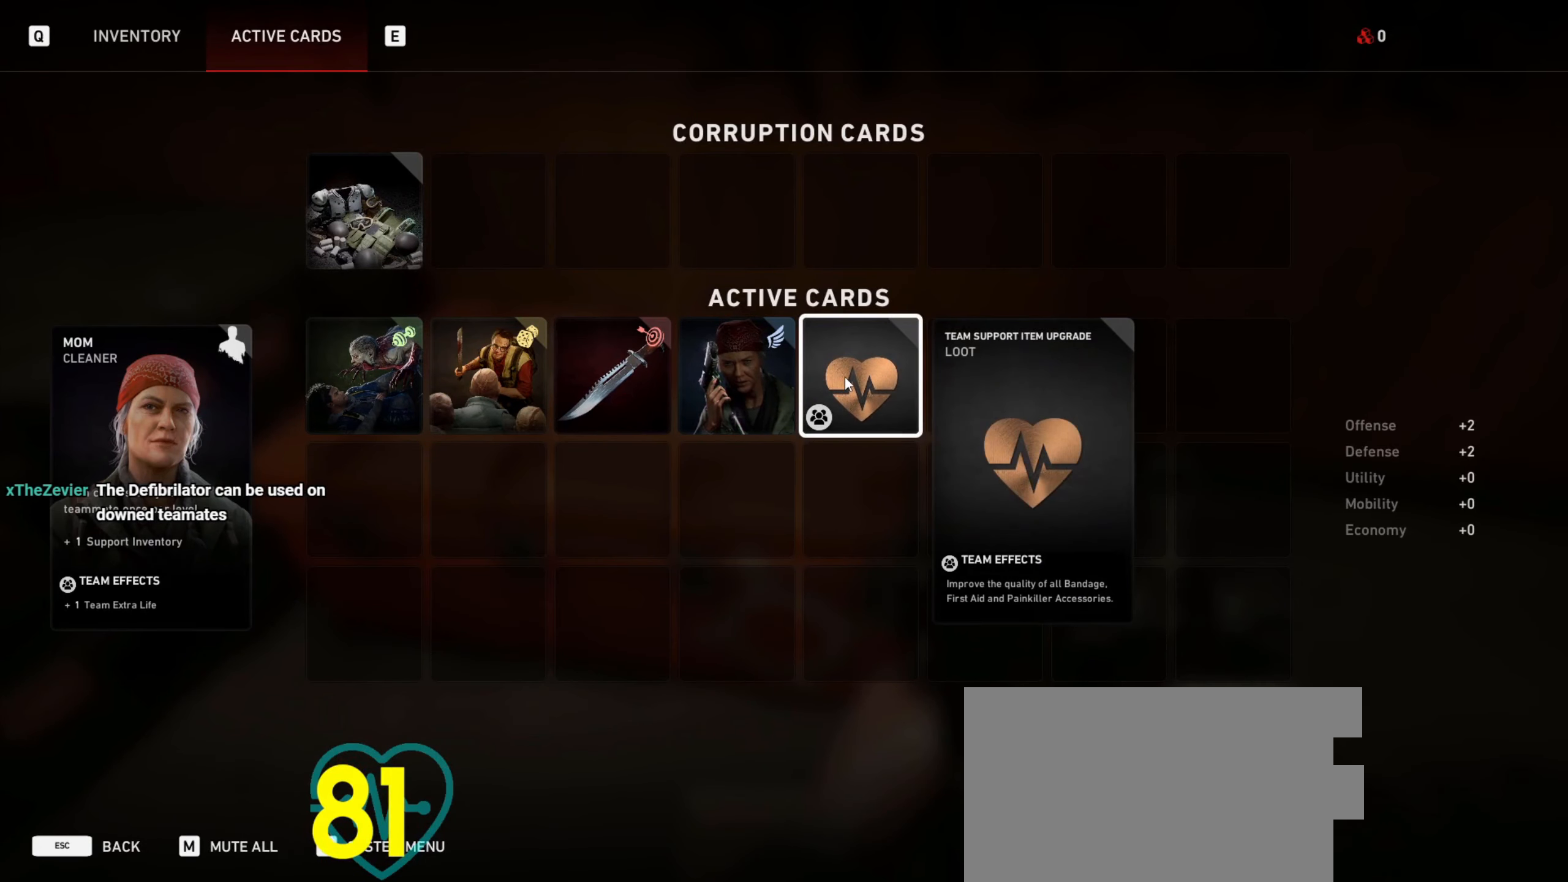
{"keys": [], "mouse": [], "events": []}